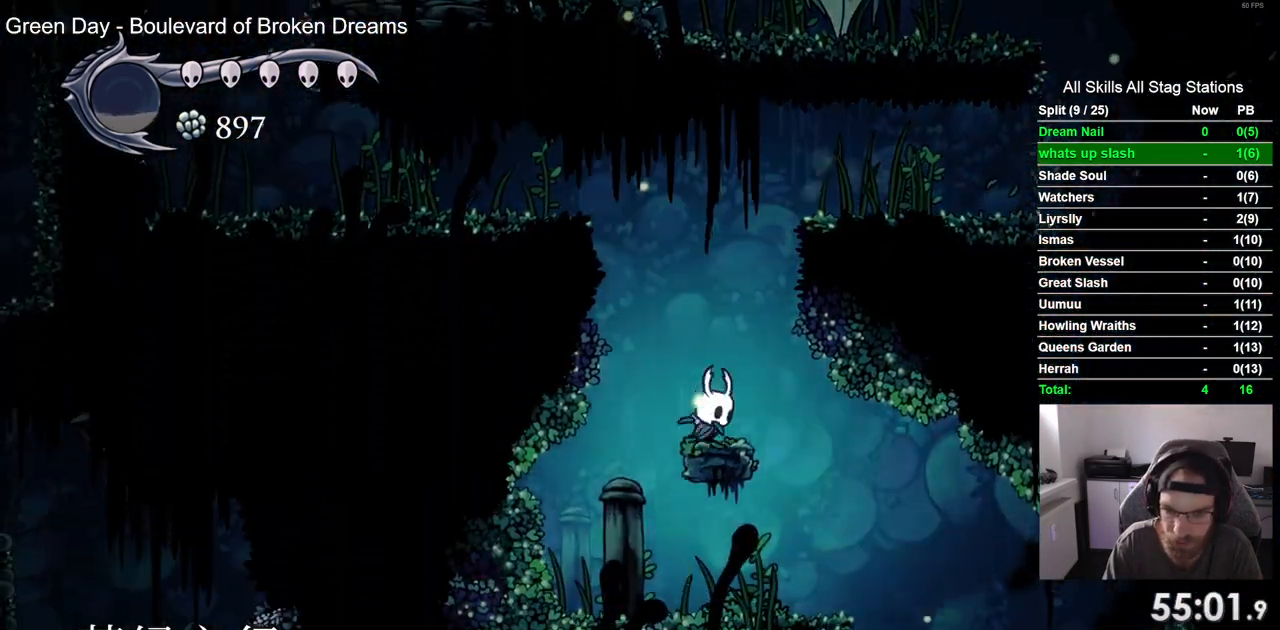
Gameplay with a controller (PlayStation layout); each line is a JSON object with the inputs held at the frame after it (dt_ms = milliseconds from this image to that frame). "events" lists button and stick changes between this image and that frame as [ms after this image, input, new state], when the widget could be followed in between. Not read: L3 R3.
{"dt_ms": 1000, "buttons": ["DPAD_LEFT"], "left_stick": "center", "right_stick": "center"}
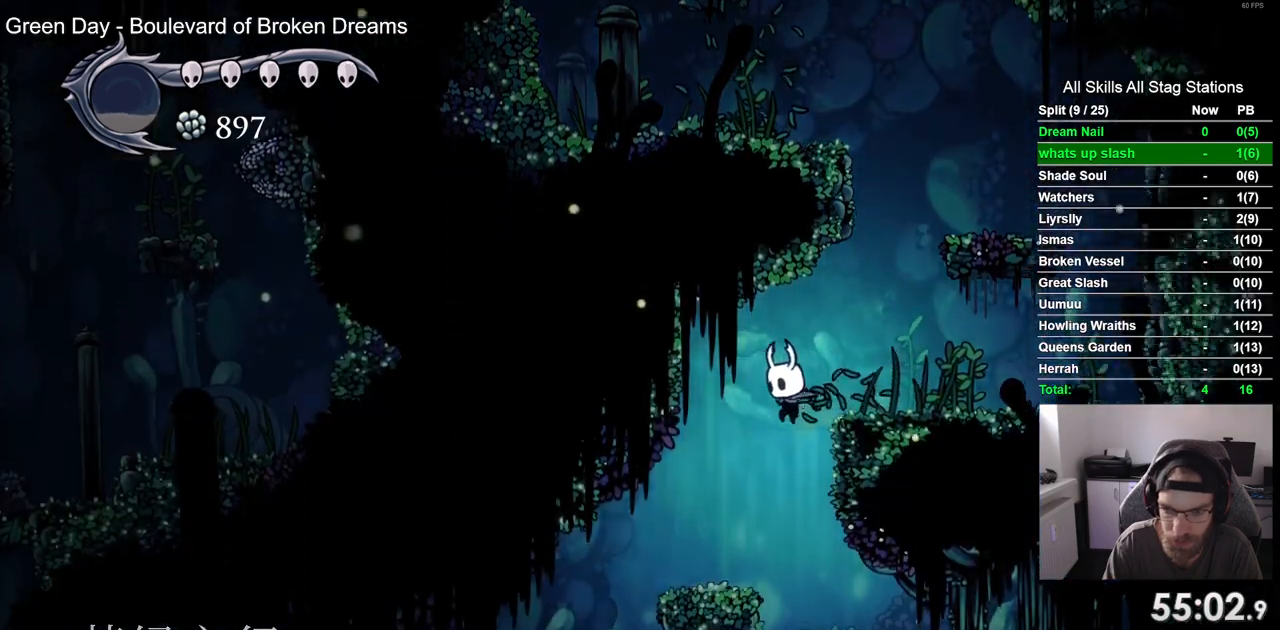
{"dt_ms": 500, "buttons": ["DPAD_LEFT"], "left_stick": "center", "right_stick": "center", "events": []}
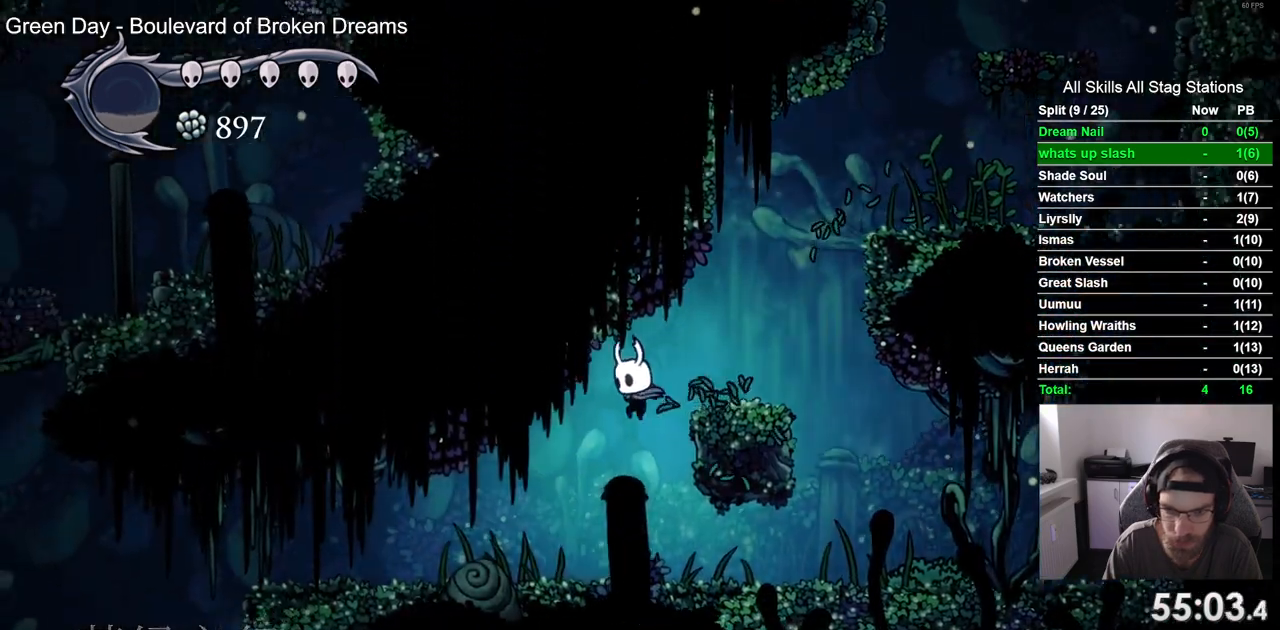
{"dt_ms": 500, "buttons": ["R2", "DPAD_LEFT"], "left_stick": "center", "right_stick": "center", "events": [[283, "R2", "down"]]}
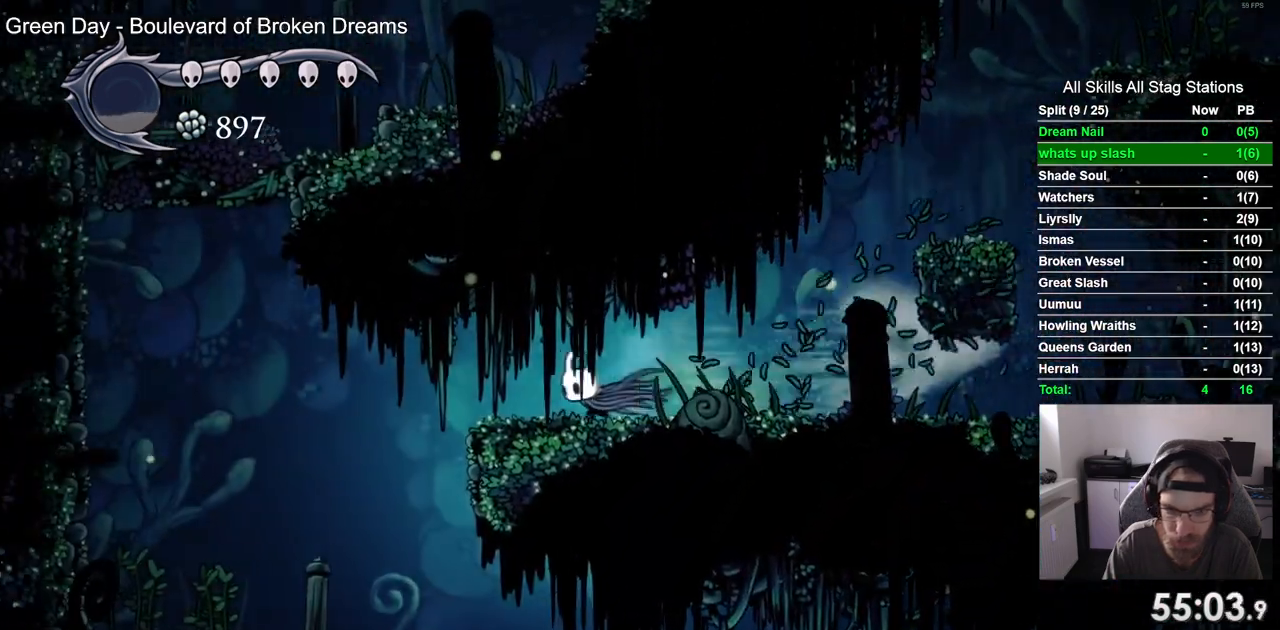
{"dt_ms": 500, "buttons": ["DPAD_LEFT"], "left_stick": "center", "right_stick": "center"}